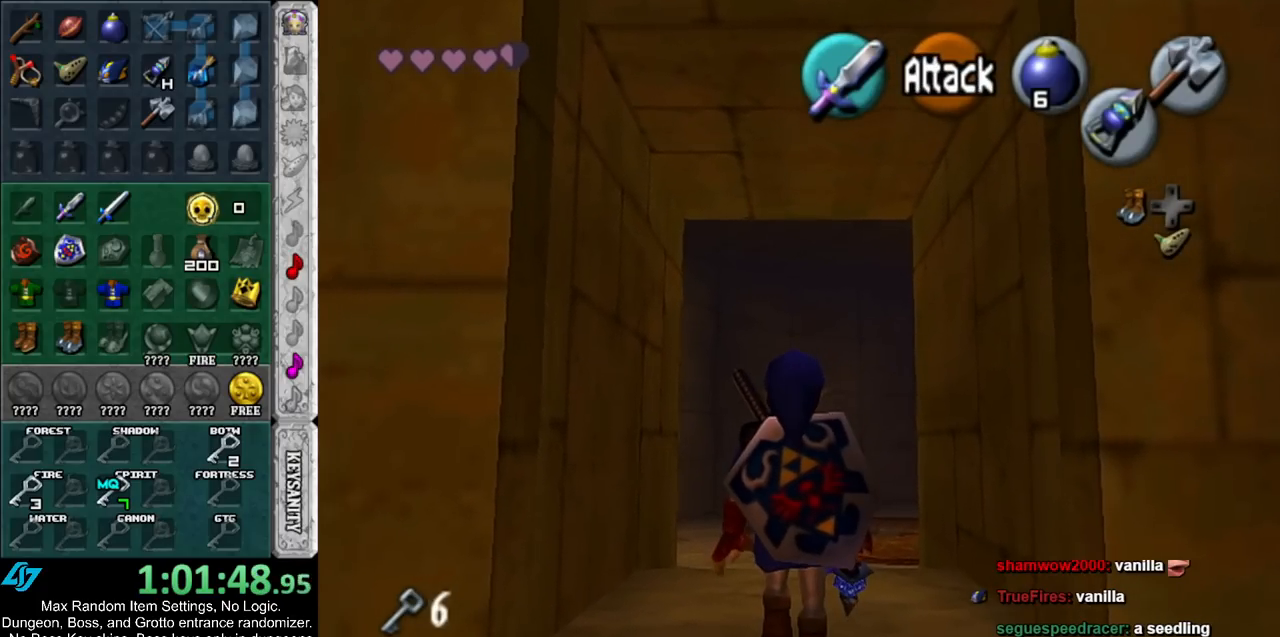
Gameplay with a controller (Nintendo layout); each line is a JSON object with the inputs held at the frame after it. "events" lists button and stick changes between this image and that frame as [ms after this image, input, new state], when the widget could be followed in between. Not read: L2 L3 R3.
{"buttons": [], "left_stick": "up", "right_stick": "center", "events": []}
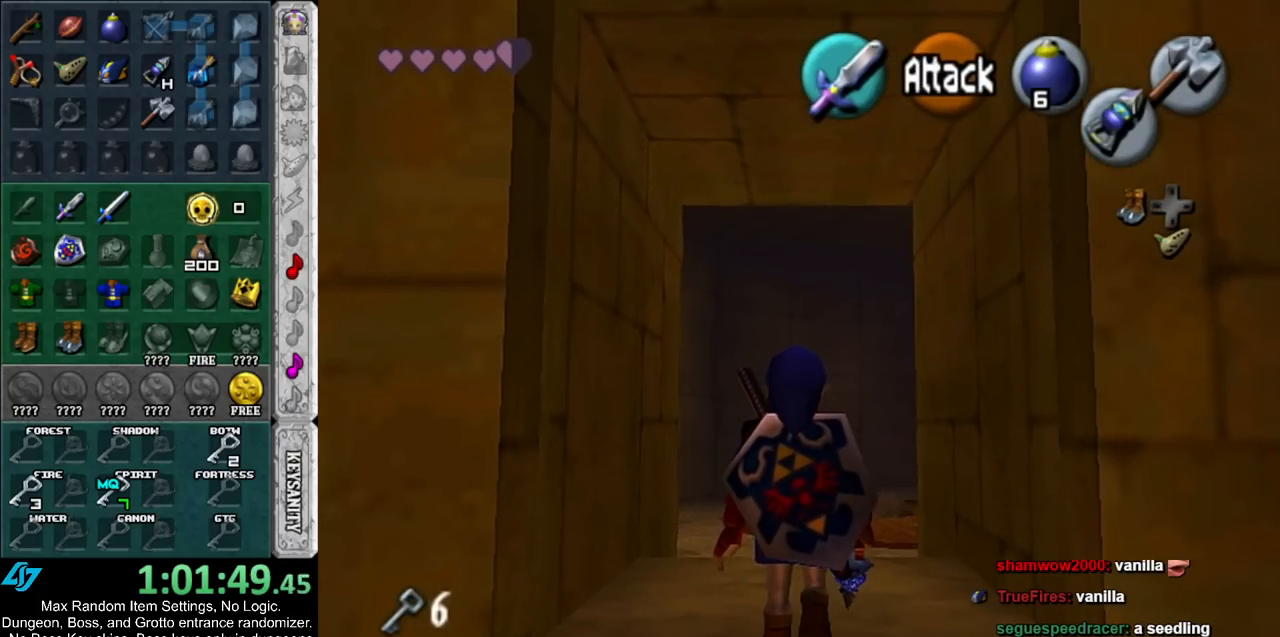
{"buttons": [], "left_stick": "up", "right_stick": "center", "events": []}
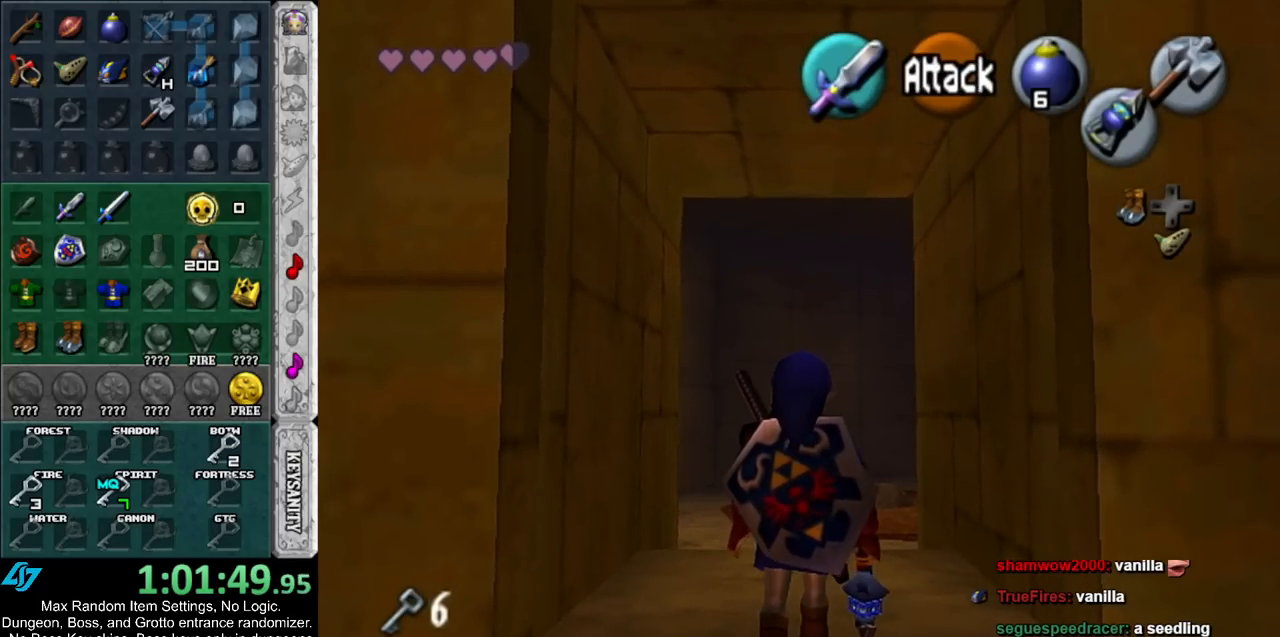
{"buttons": [], "left_stick": "up", "right_stick": "center", "events": [[367, "A", "down"], [483, "A", "up"]]}
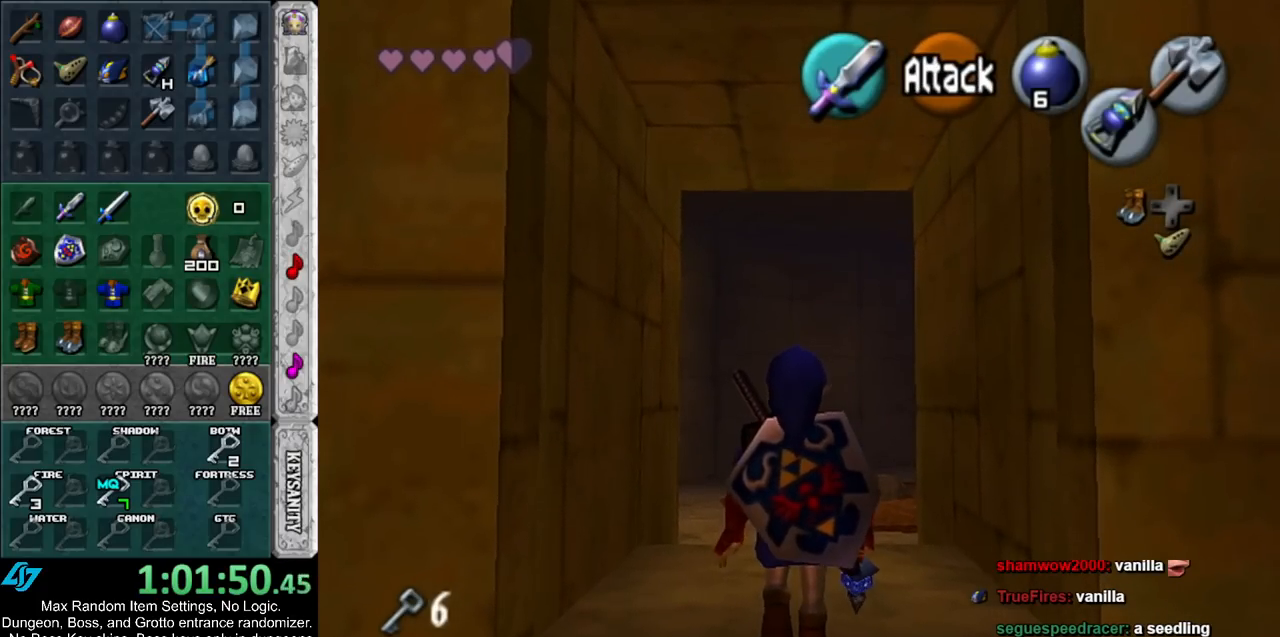
{"buttons": [], "left_stick": "down", "right_stick": "center", "events": [[50, "A", "down"], [167, "A", "up"], [233, "A", "down"], [333, "A", "up"], [383, "left_stick", "center"], [483, "left_stick", "down"]]}
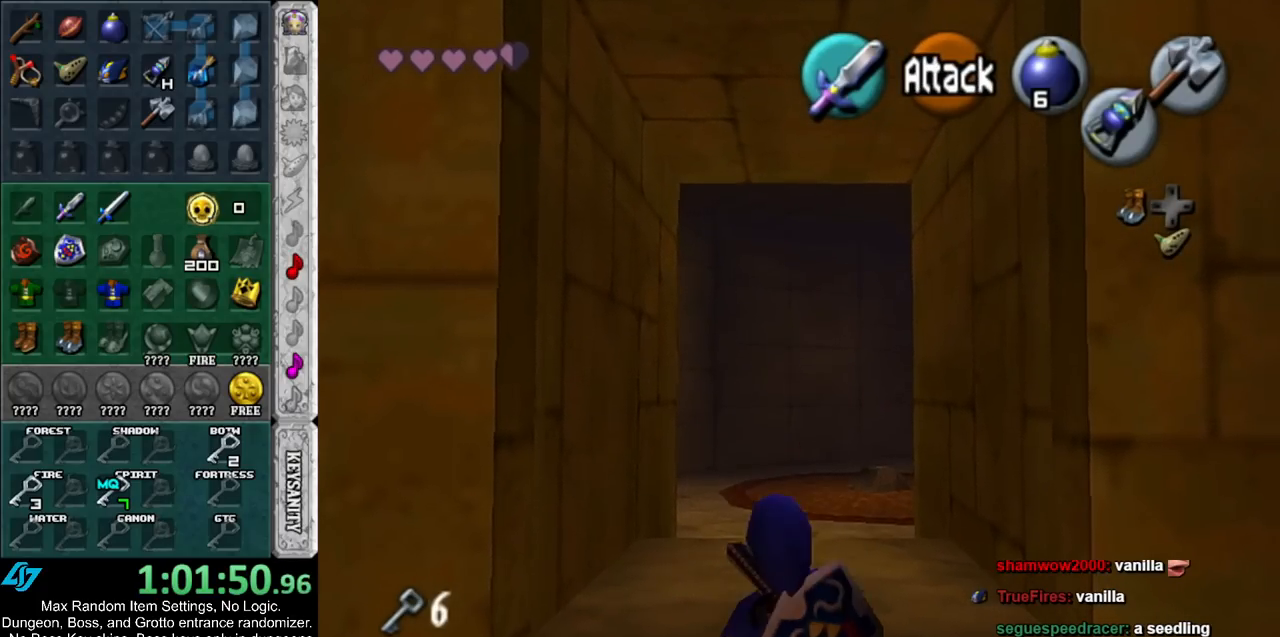
{"buttons": [], "left_stick": "down", "right_stick": "center", "events": []}
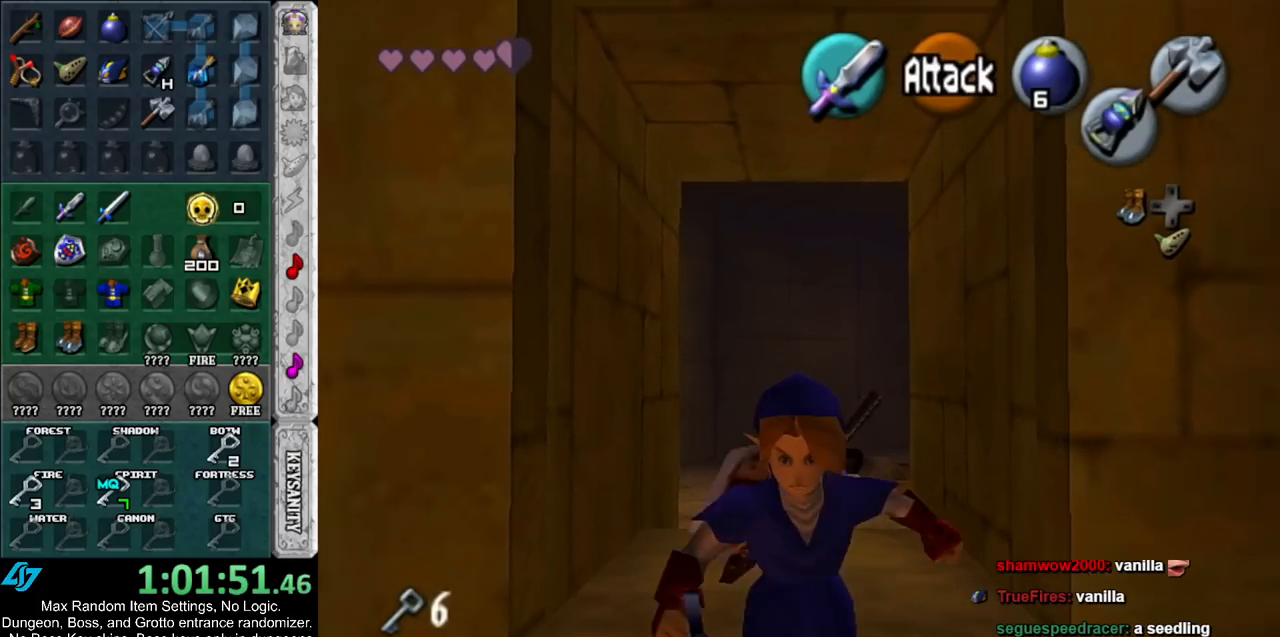
{"buttons": [], "left_stick": "up", "right_stick": "center", "events": [[83, "left_stick", "center"], [133, "left_stick", "up"]]}
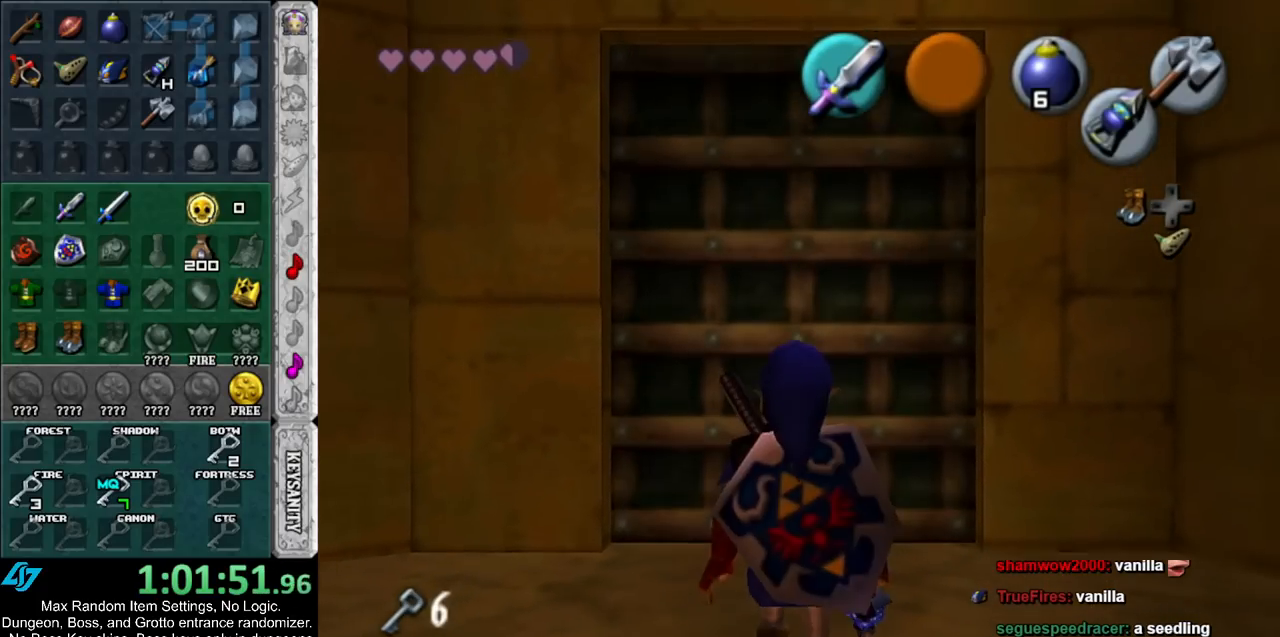
{"buttons": ["A"], "left_stick": "center", "right_stick": "center", "events": [[417, "A", "down"], [483, "left_stick", "center"]]}
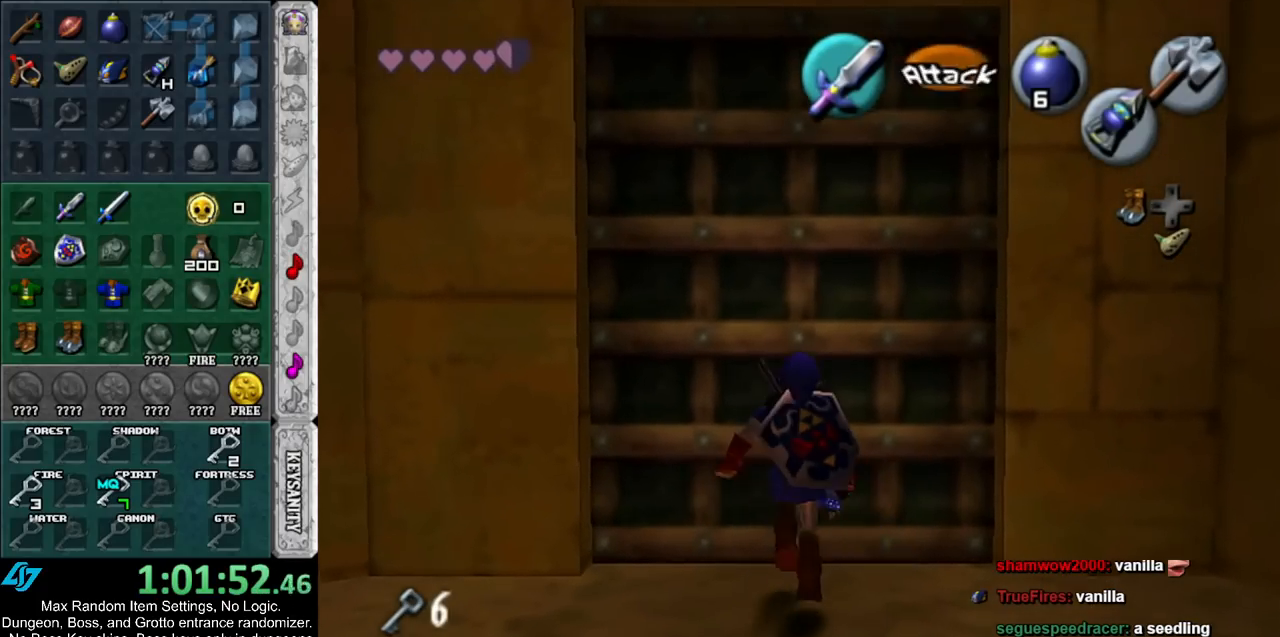
{"buttons": [], "left_stick": "up", "right_stick": "center", "events": [[17, "A", "up"], [117, "A", "down"], [167, "A", "up"], [233, "A", "down"], [300, "left_stick", "up"], [333, "A", "up"]]}
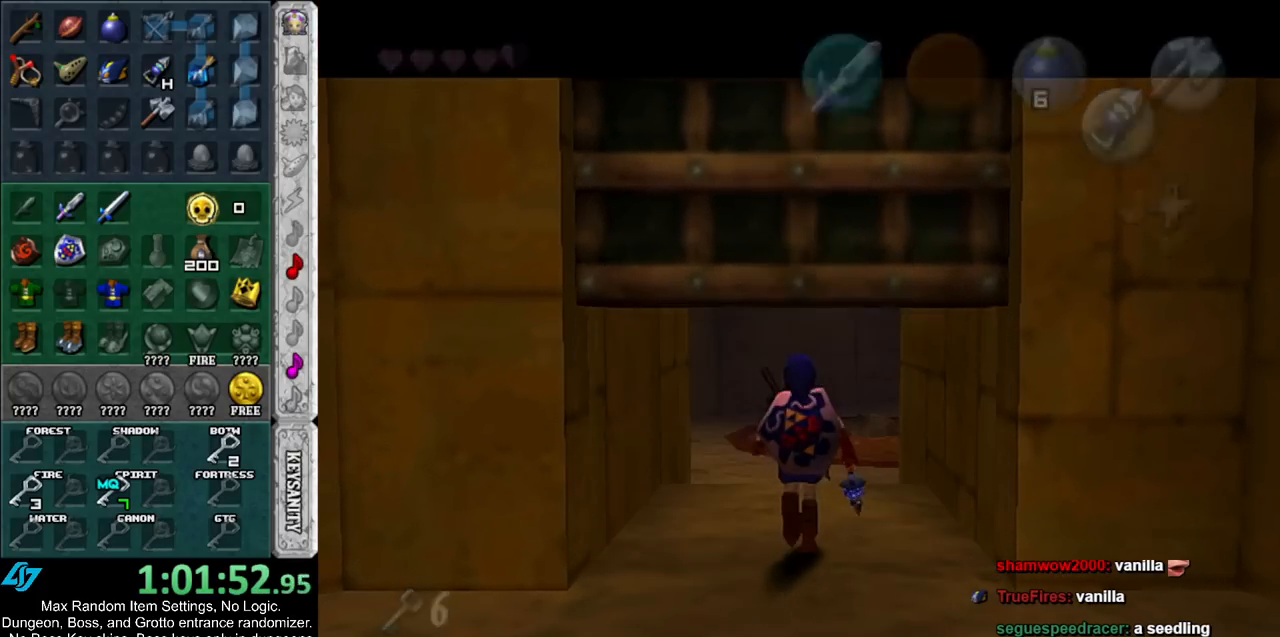
{"buttons": [], "left_stick": "up", "right_stick": "center", "events": []}
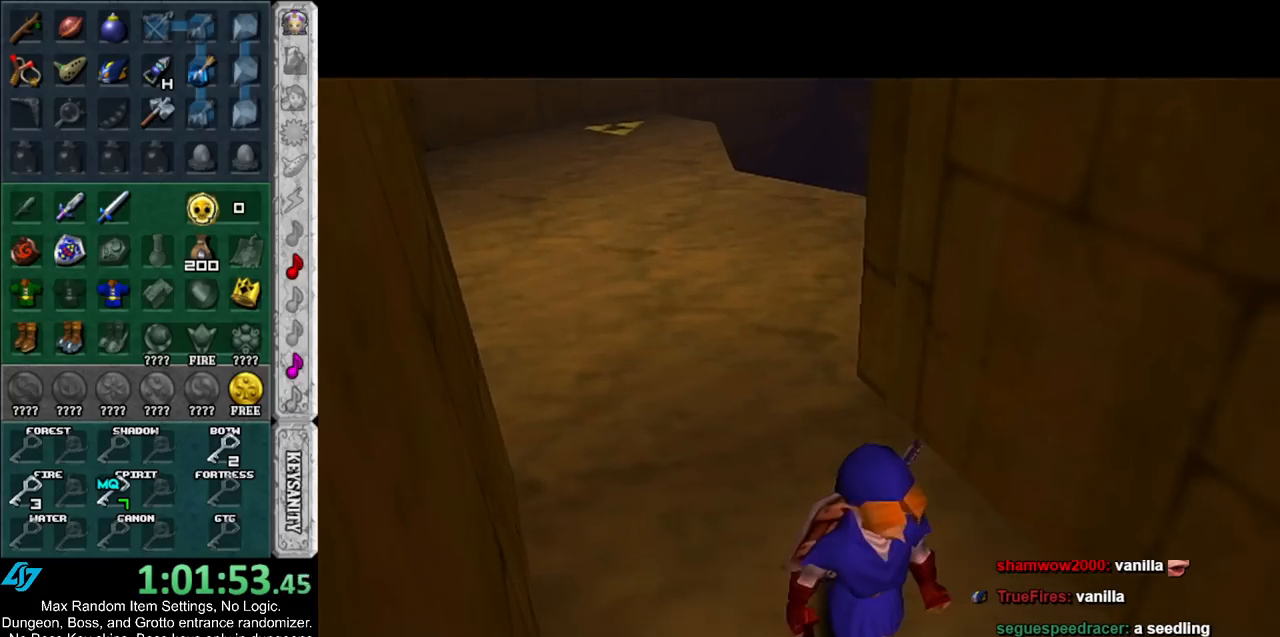
{"buttons": [], "left_stick": "up", "right_stick": "center", "events": []}
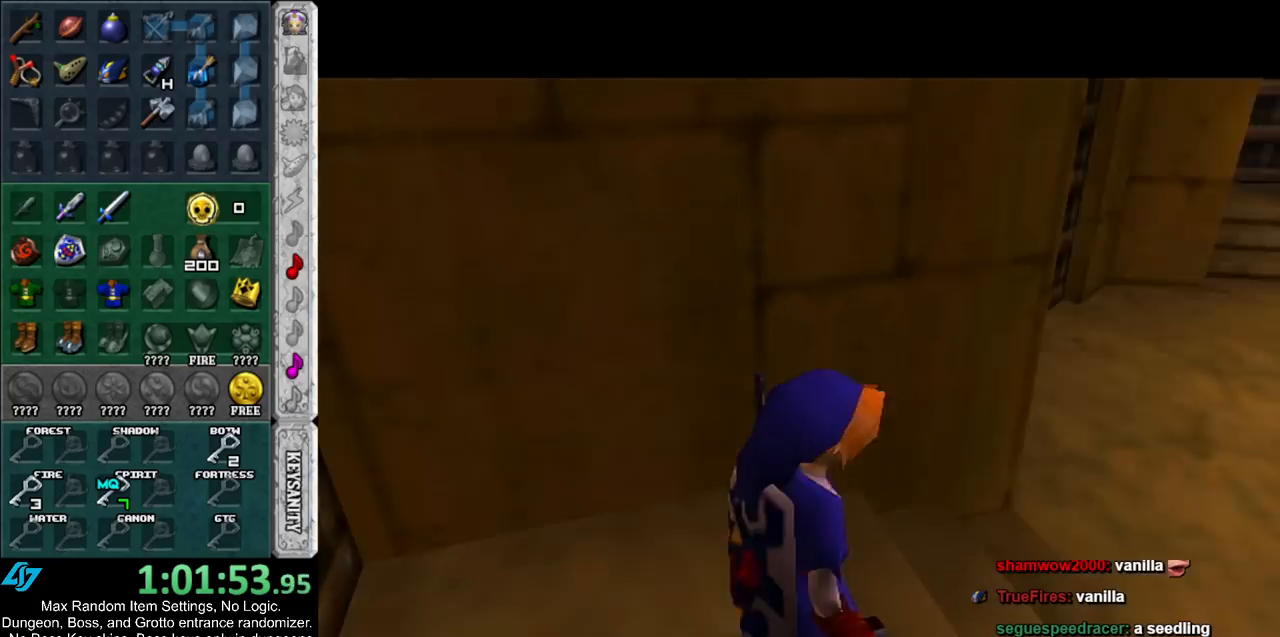
{"buttons": [], "left_stick": "up", "right_stick": "center", "events": []}
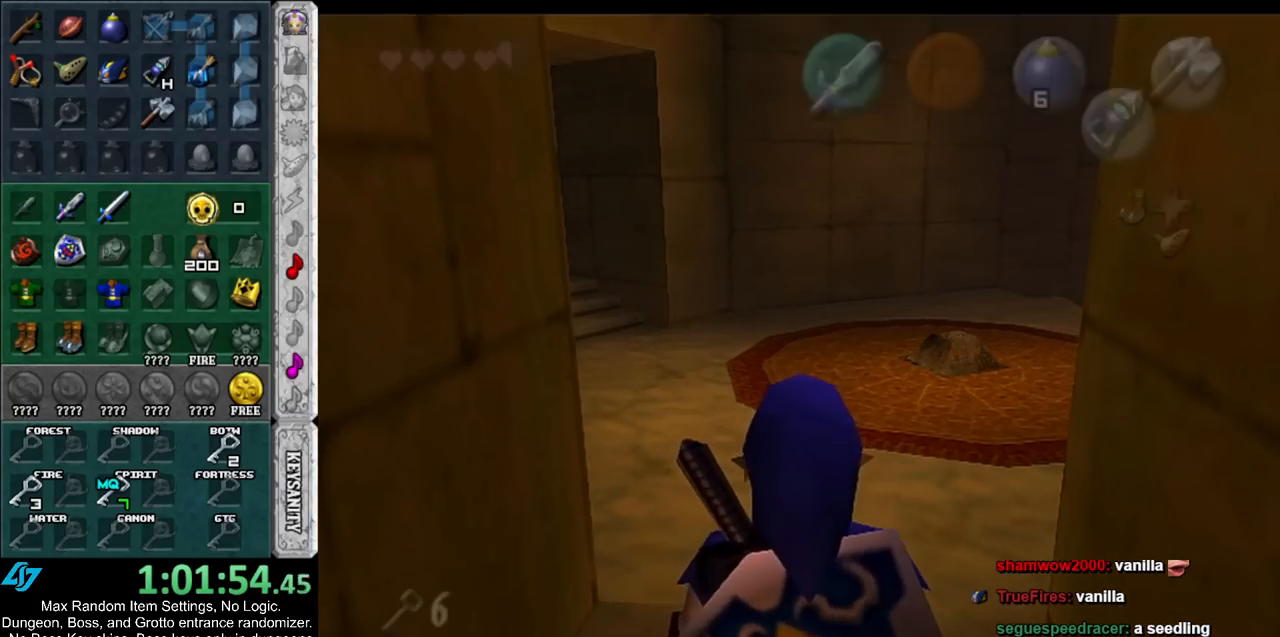
{"buttons": [], "left_stick": "up", "right_stick": "center", "events": [[50, "A", "down"], [233, "A", "up"]]}
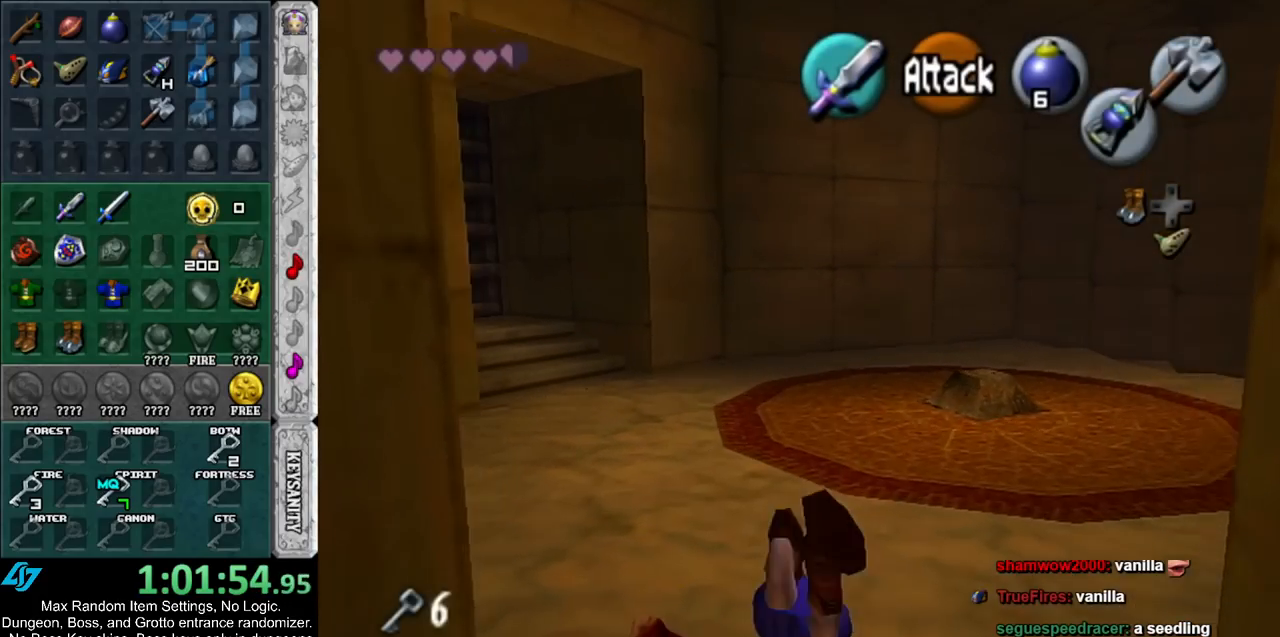
{"buttons": [], "left_stick": "up", "right_stick": "center", "events": [[250, "X", "down"], [333, "X", "up"]]}
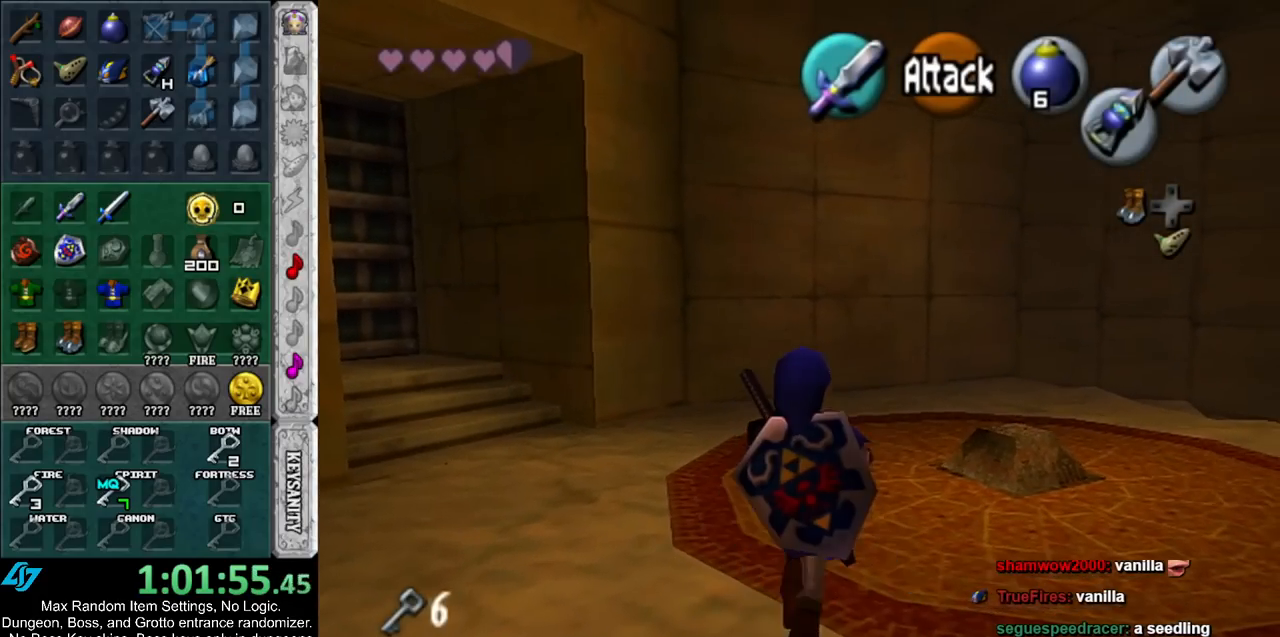
{"buttons": ["X", "L1"], "left_stick": "center", "right_stick": "center", "events": [[250, "left_stick", "up-right"], [450, "L1", "down"], [450, "X", "down"], [467, "left_stick", "center"]]}
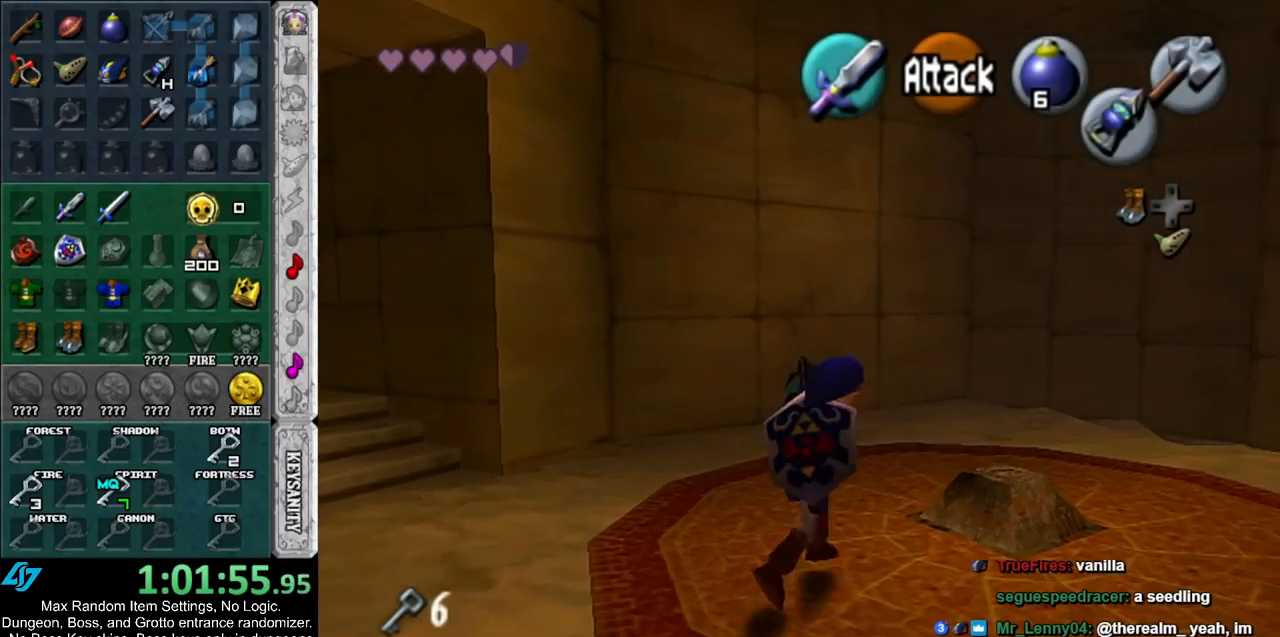
{"buttons": [], "left_stick": "down", "right_stick": "center", "events": [[83, "X", "up"], [150, "L1", "up"], [417, "left_stick", "down"]]}
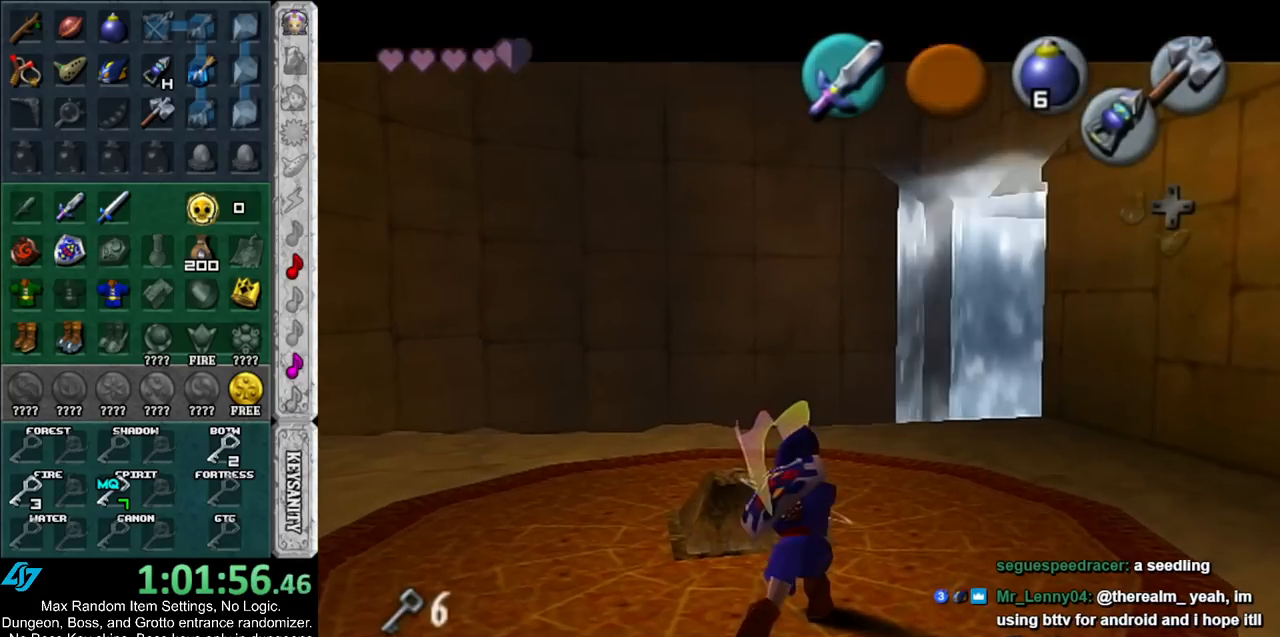
{"buttons": [], "left_stick": "down", "right_stick": "center", "events": []}
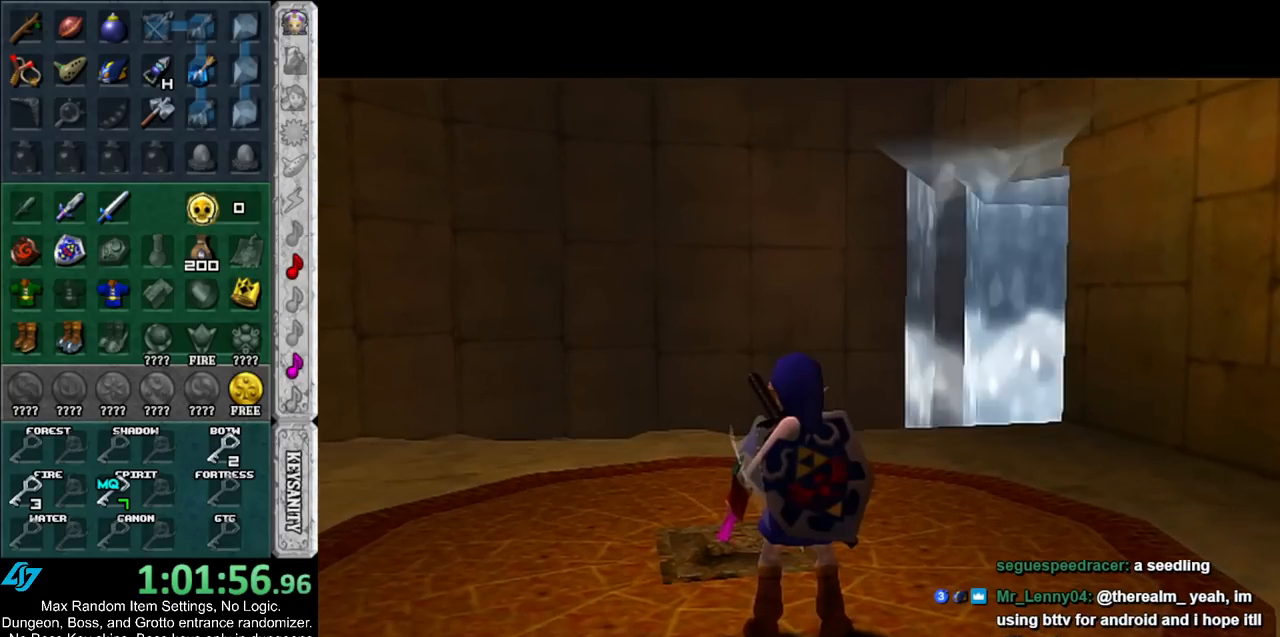
{"buttons": [], "left_stick": "down", "right_stick": "center", "events": []}
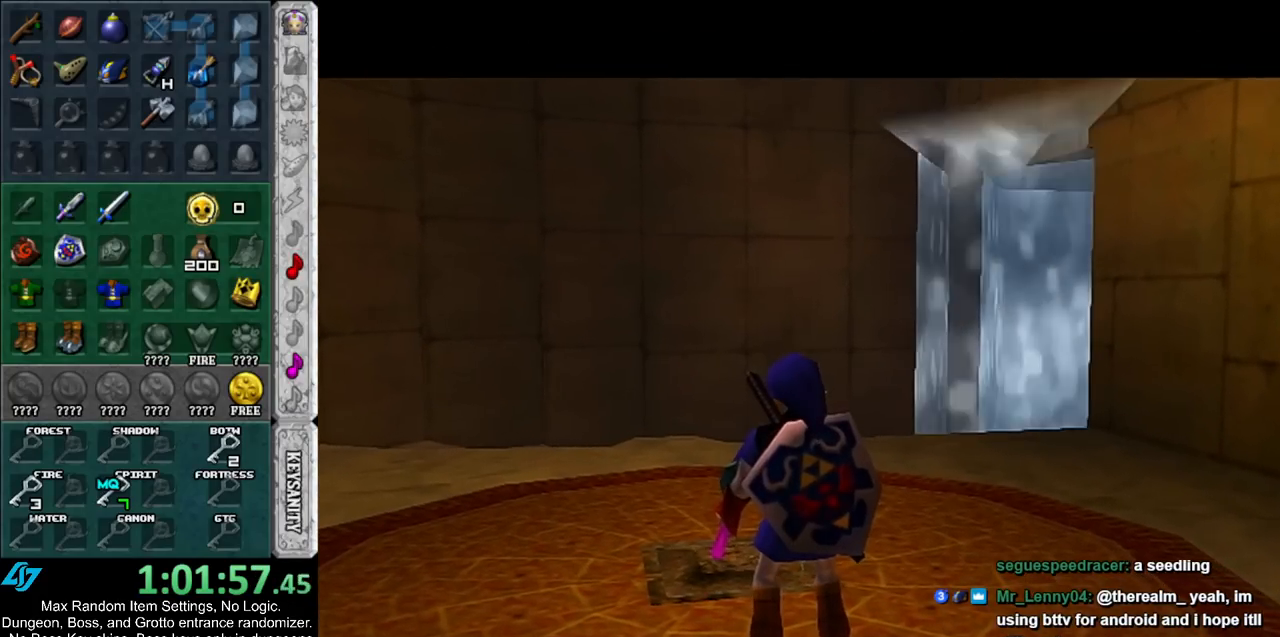
{"buttons": [], "left_stick": "down", "right_stick": "center", "events": []}
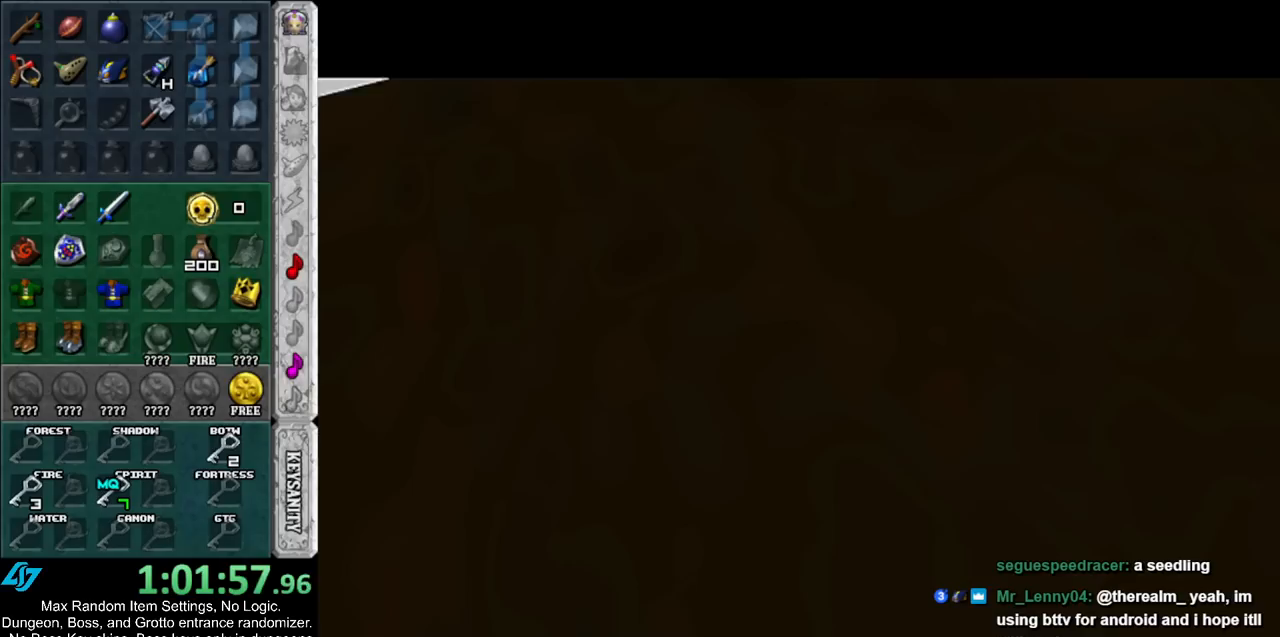
{"buttons": [], "left_stick": "down", "right_stick": "center", "events": []}
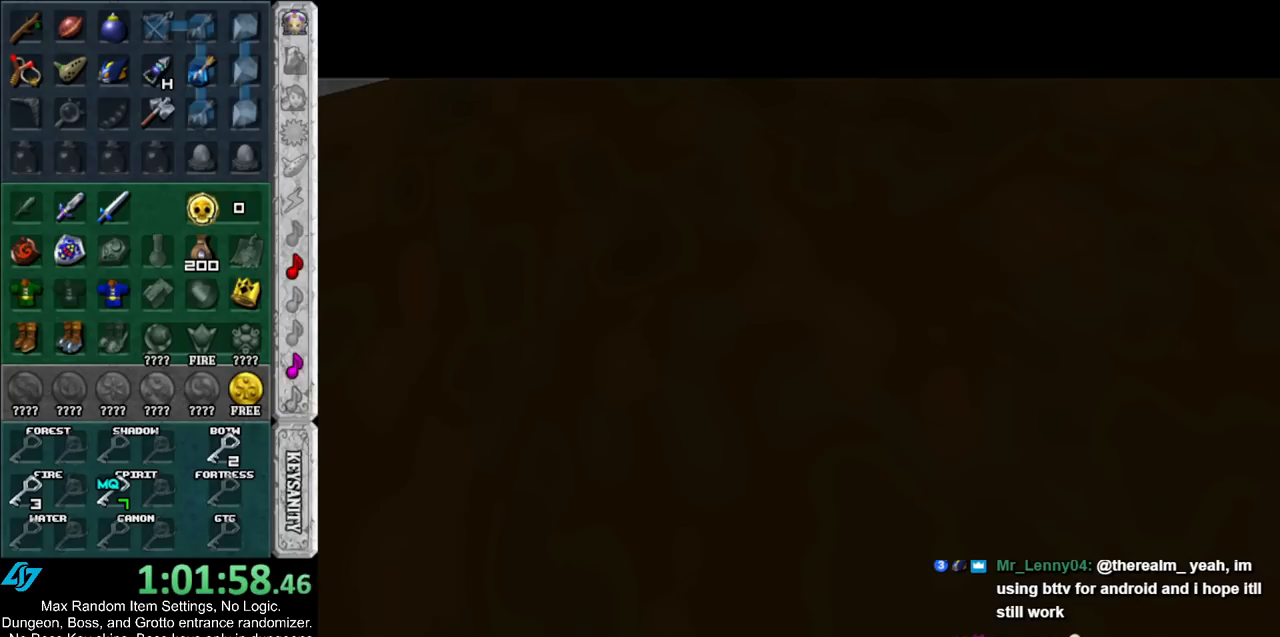
{"buttons": [], "left_stick": "down", "right_stick": "center", "events": []}
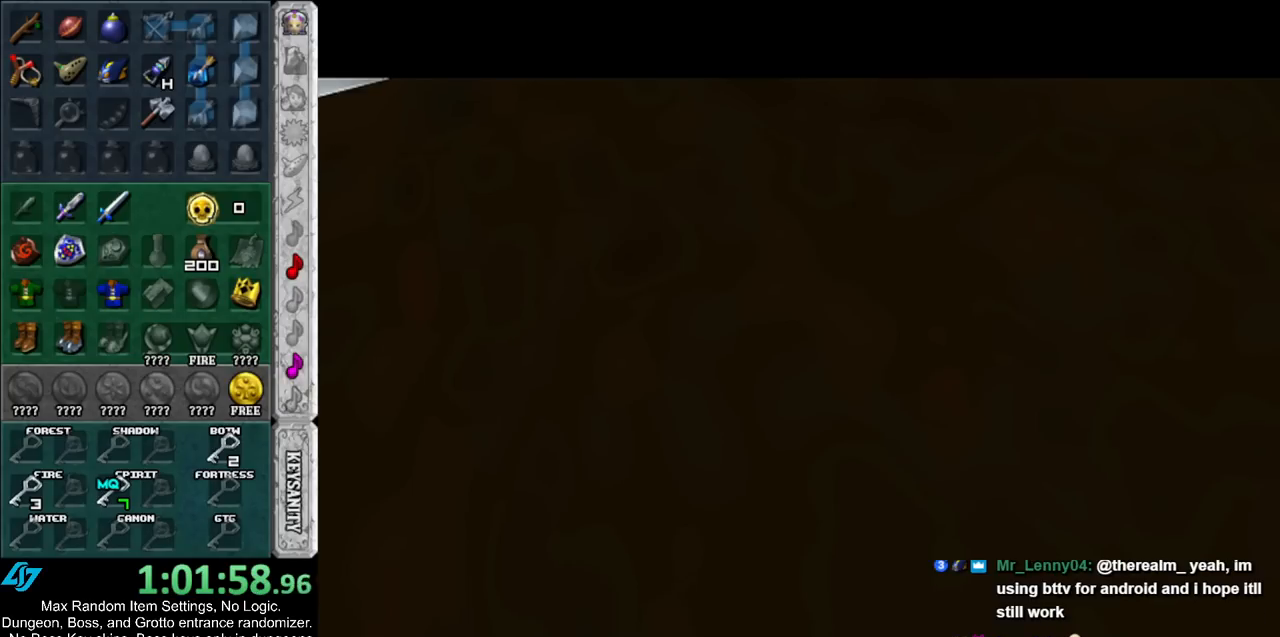
{"buttons": [], "left_stick": "down", "right_stick": "center", "events": []}